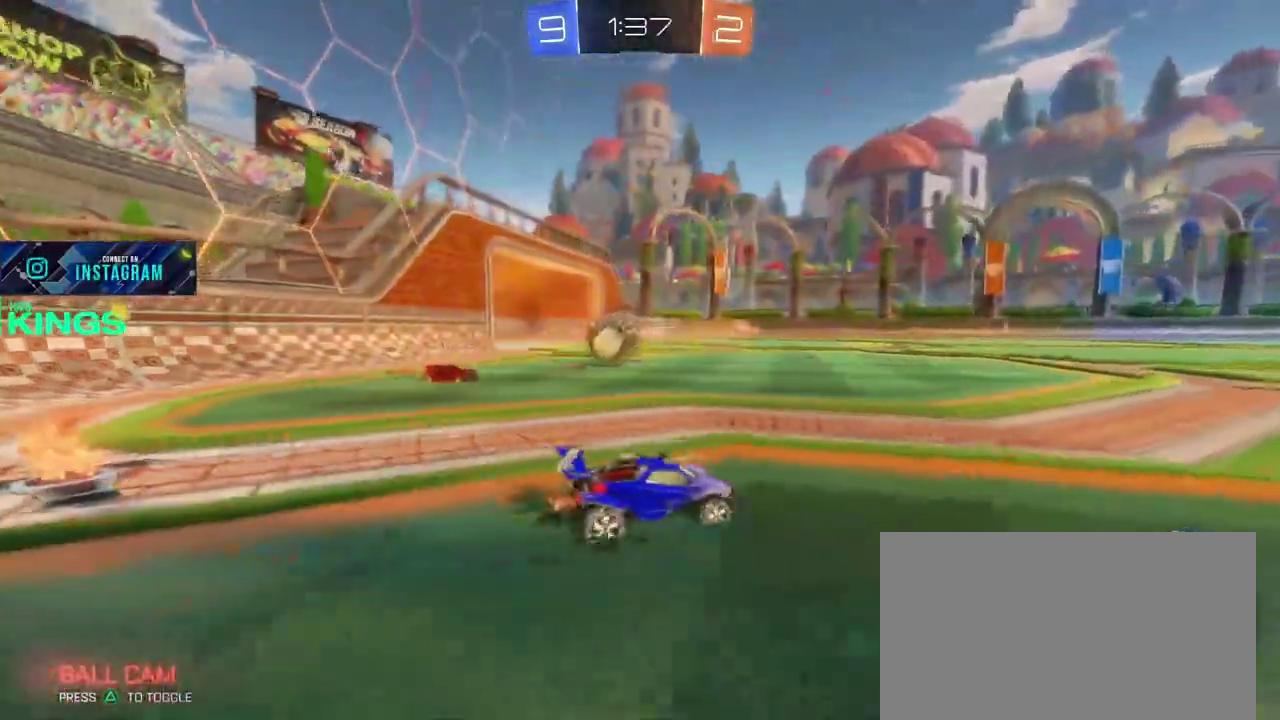
Gameplay with a controller (PlayStation layout); each line is a JSON object with the inputs held at the frame after it. "events" lists button and stick changes between this image and that frame as [ms after this image, input, new state], when the widget could be followed in between. This document gives stick clicks only as held states, not as events. Not read: CROSS.
{"buttons": ["CIRCLE", "R2"], "left_stick": "up-right", "right_stick": "center", "events": [[100, "L1", "down"], [167, "L1", "up"], [167, "R2", "down"], [183, "CIRCLE", "down"], [383, "left_stick", "down-left"], [450, "left_stick", "up-right"]]}
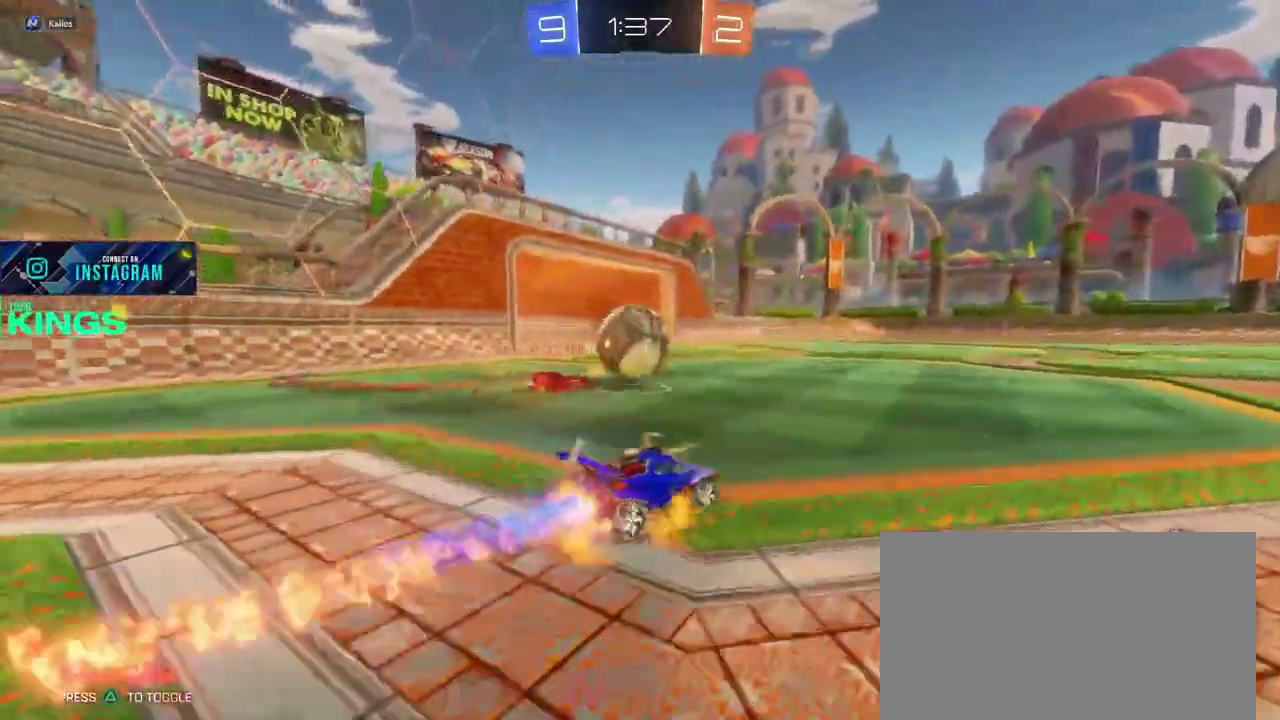
{"buttons": ["R2"], "left_stick": "center", "right_stick": "center", "events": [[17, "left_stick", "down-left"], [233, "CIRCLE", "up"], [250, "R2", "up"], [317, "R2", "down"], [417, "left_stick", "center"]]}
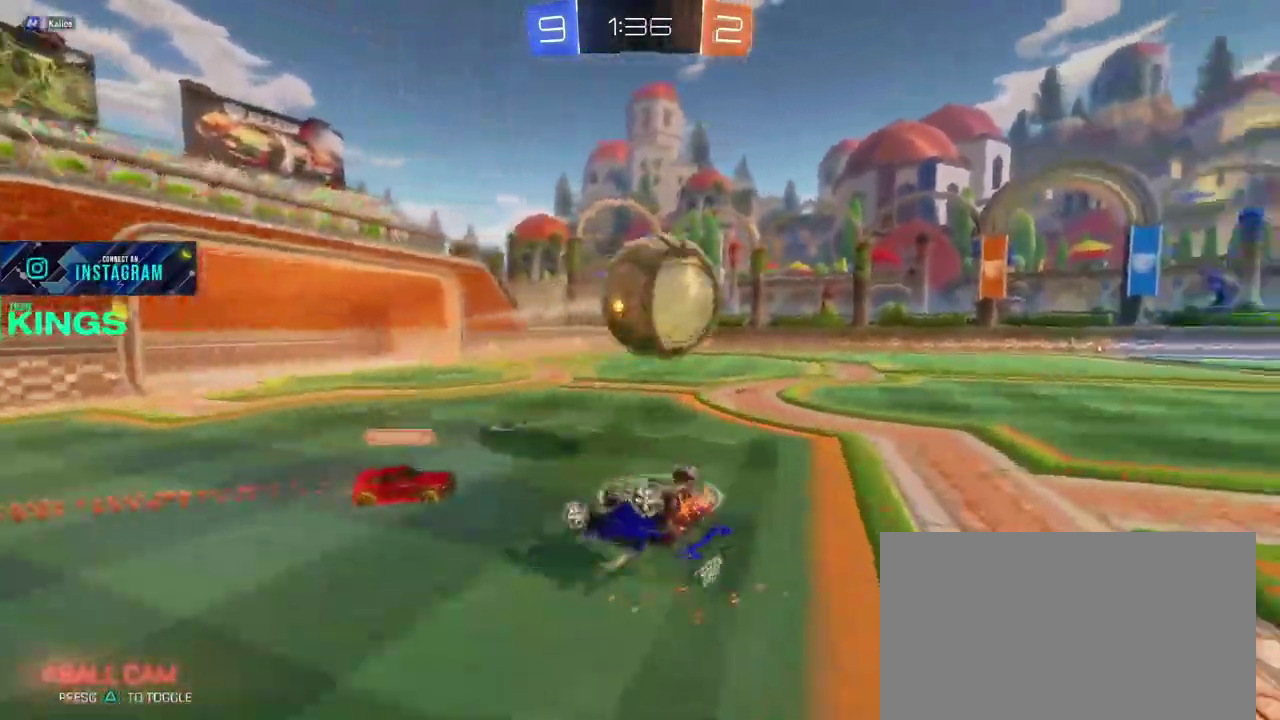
{"buttons": ["R2"], "left_stick": "right", "right_stick": "center", "events": [[450, "left_stick", "right"]]}
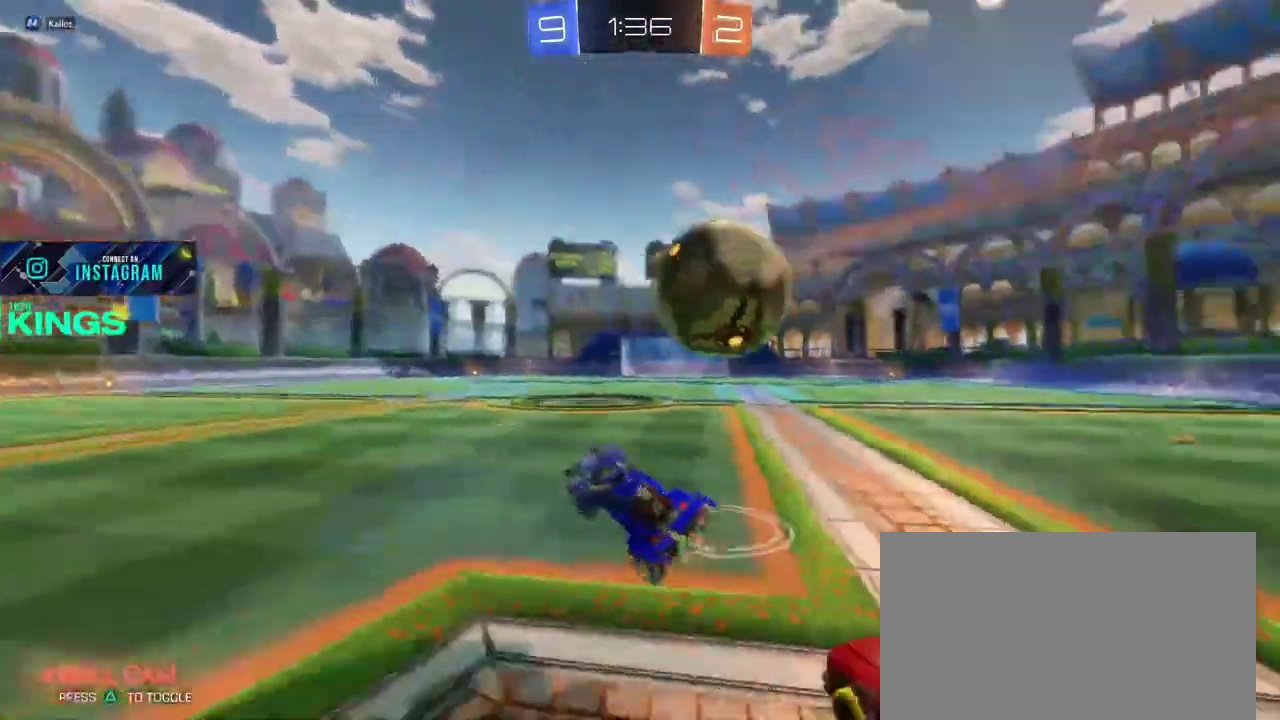
{"buttons": ["CIRCLE", "R2"], "left_stick": "right", "right_stick": "center", "events": [[50, "left_stick", "center"], [100, "CIRCLE", "down"], [133, "left_stick", "right"], [250, "left_stick", "center"], [350, "left_stick", "right"]]}
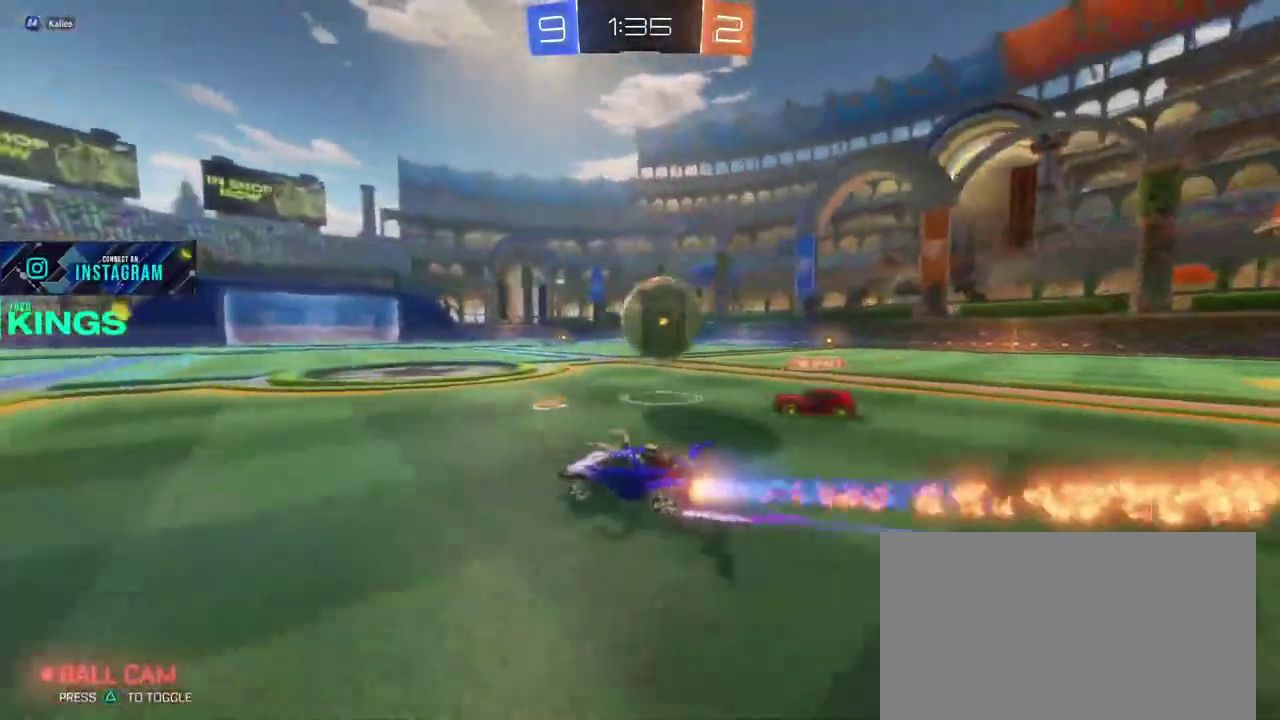
{"buttons": ["CIRCLE", "R2"], "left_stick": "right", "right_stick": "center", "events": [[33, "left_stick", "center"], [83, "left_stick", "right"], [283, "left_stick", "center"], [350, "left_stick", "right"]]}
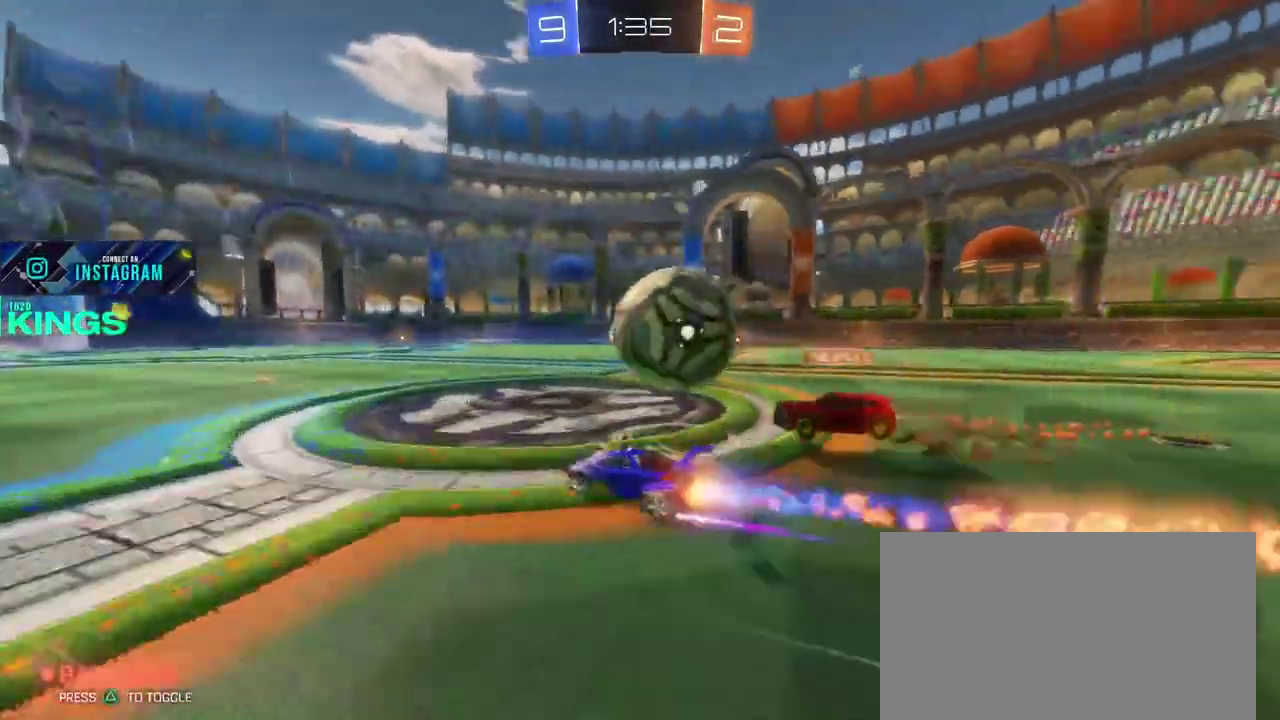
{"buttons": ["R2"], "left_stick": "left", "right_stick": "center", "events": [[133, "CIRCLE", "up"], [133, "left_stick", "center"], [183, "left_stick", "left"]]}
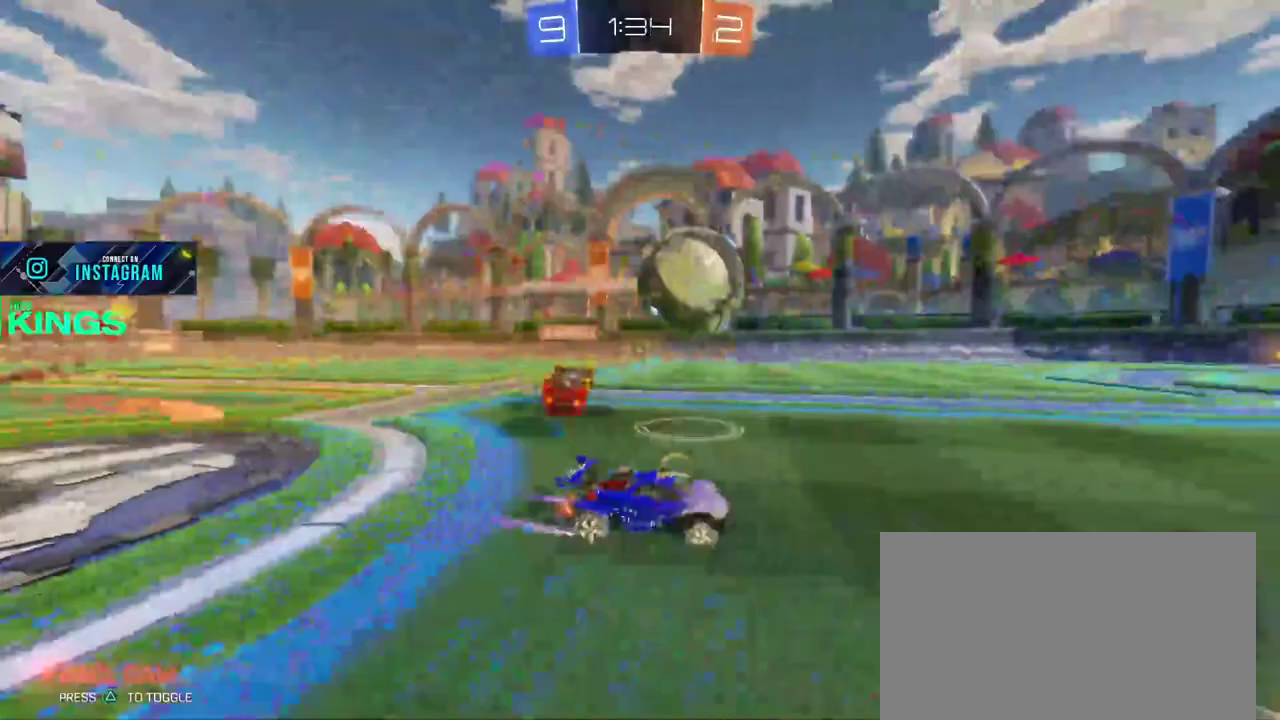
{"buttons": ["R2"], "left_stick": "up", "right_stick": "center", "events": [[150, "left_stick", "center"], [350, "left_stick", "up"]]}
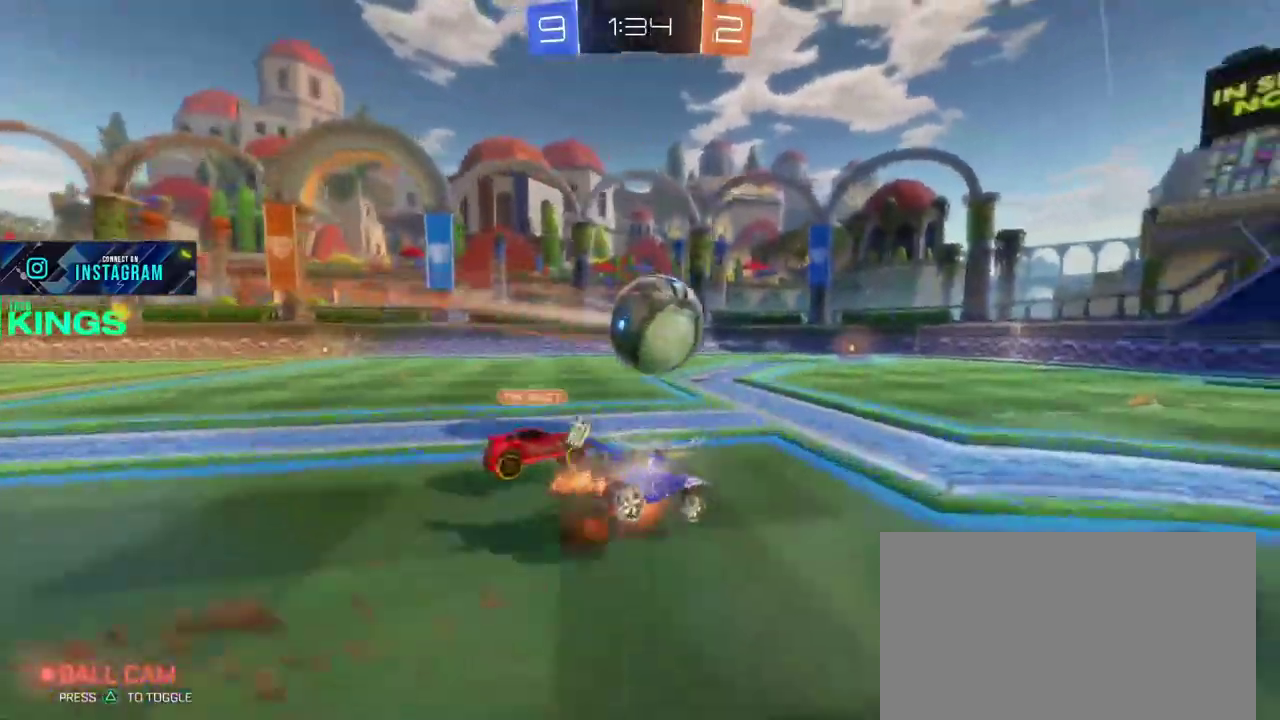
{"buttons": ["R2"], "left_stick": "center", "right_stick": "center", "events": [[100, "left_stick", "center"]]}
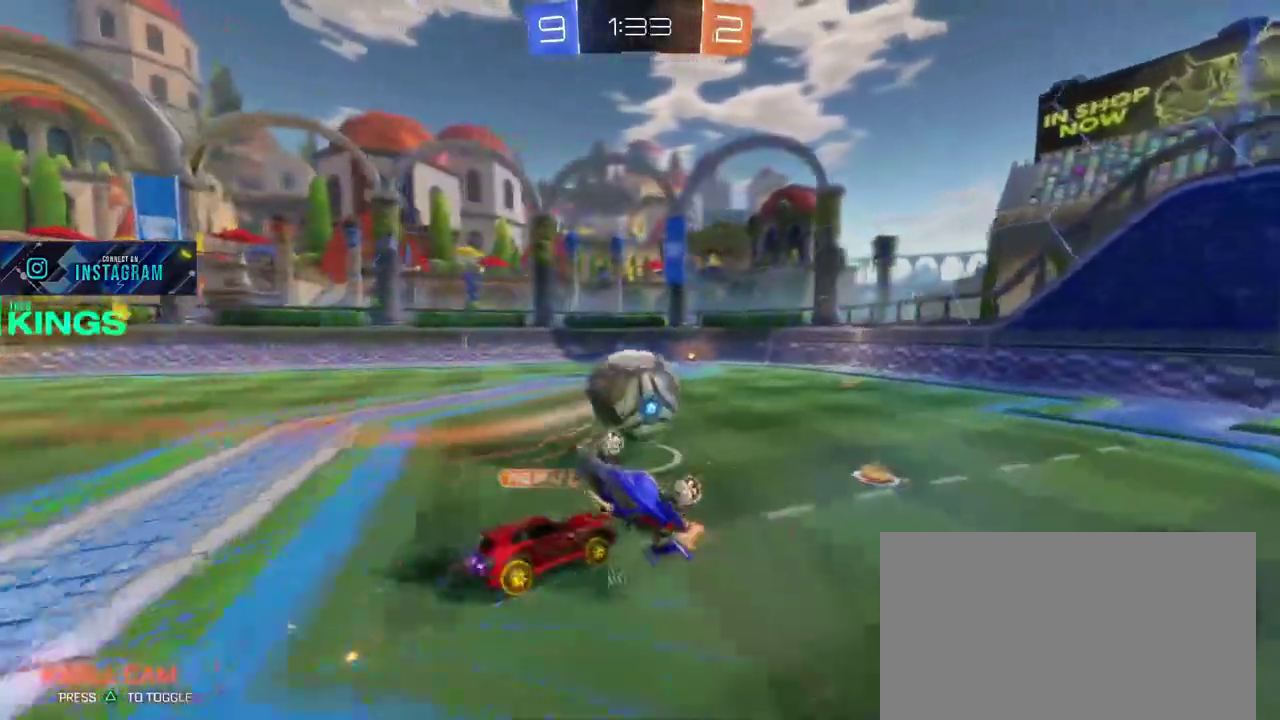
{"buttons": ["R2"], "left_stick": "center", "right_stick": "center", "events": []}
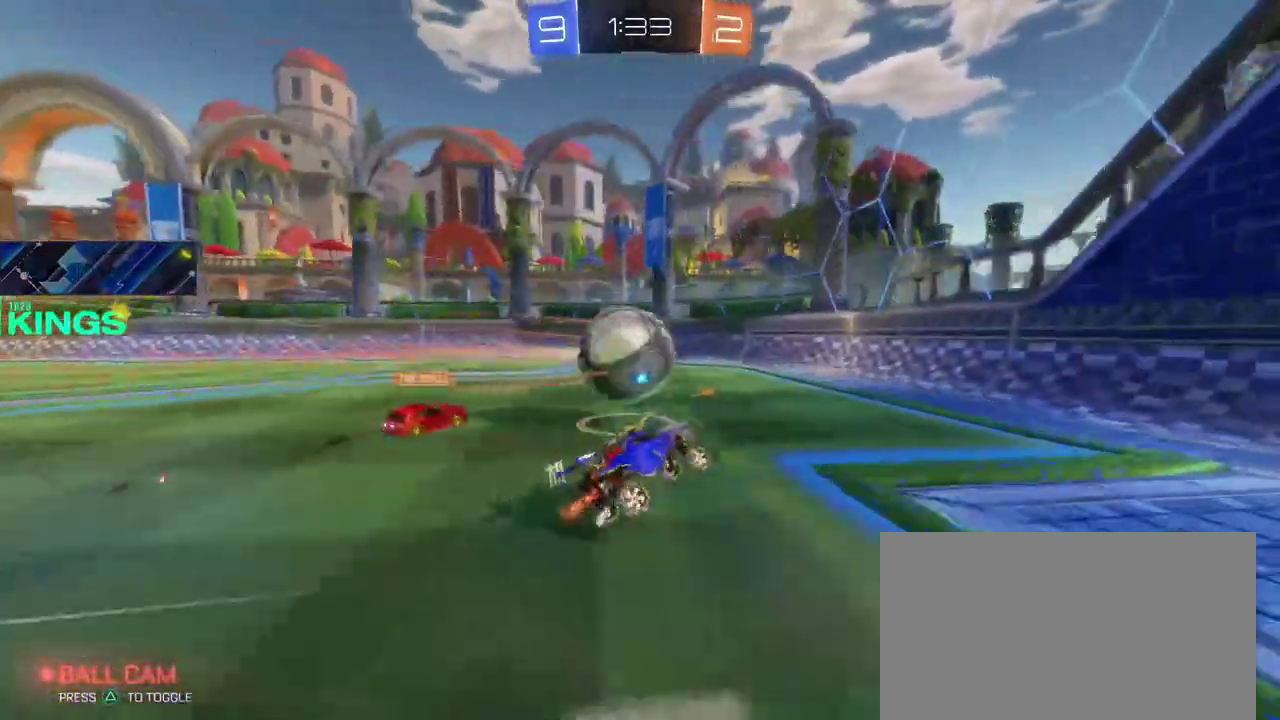
{"buttons": ["CIRCLE", "R2"], "left_stick": "left", "right_stick": "center", "events": [[250, "CIRCLE", "down"], [300, "left_stick", "left"]]}
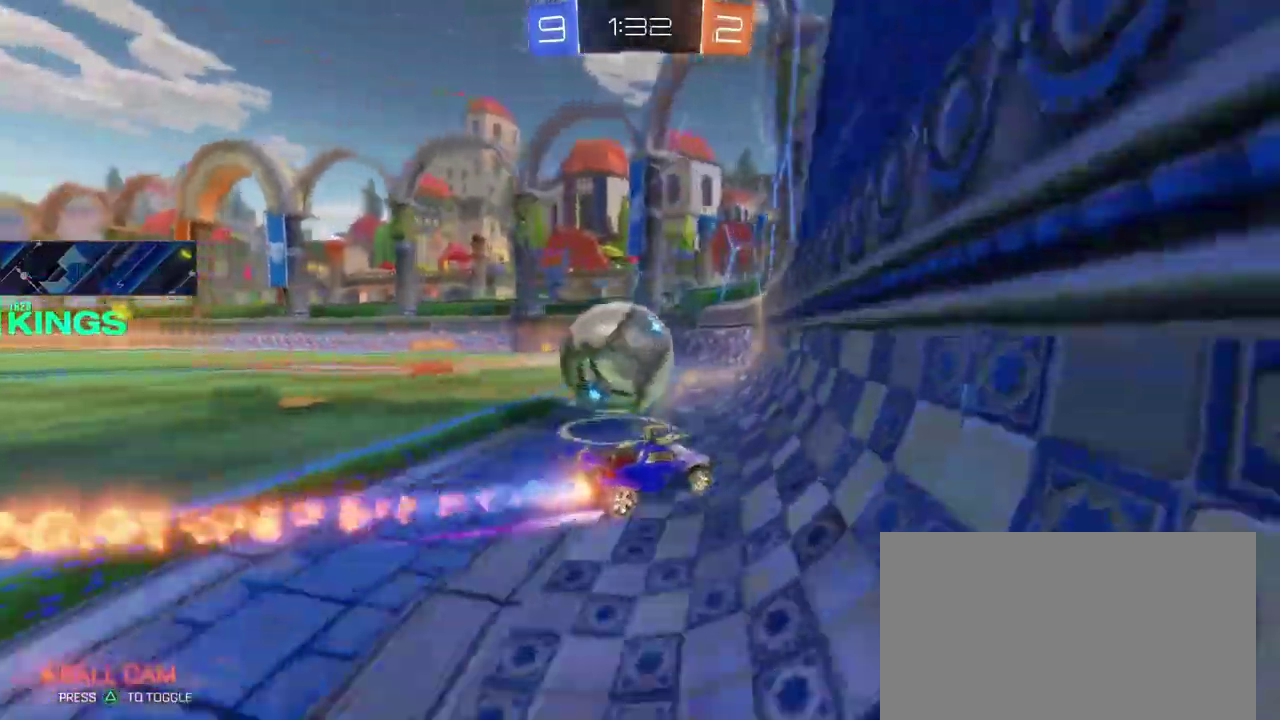
{"buttons": ["R2"], "left_stick": "left", "right_stick": "center", "events": [[267, "CIRCLE", "up"], [350, "left_stick", "down-right"], [450, "left_stick", "left"]]}
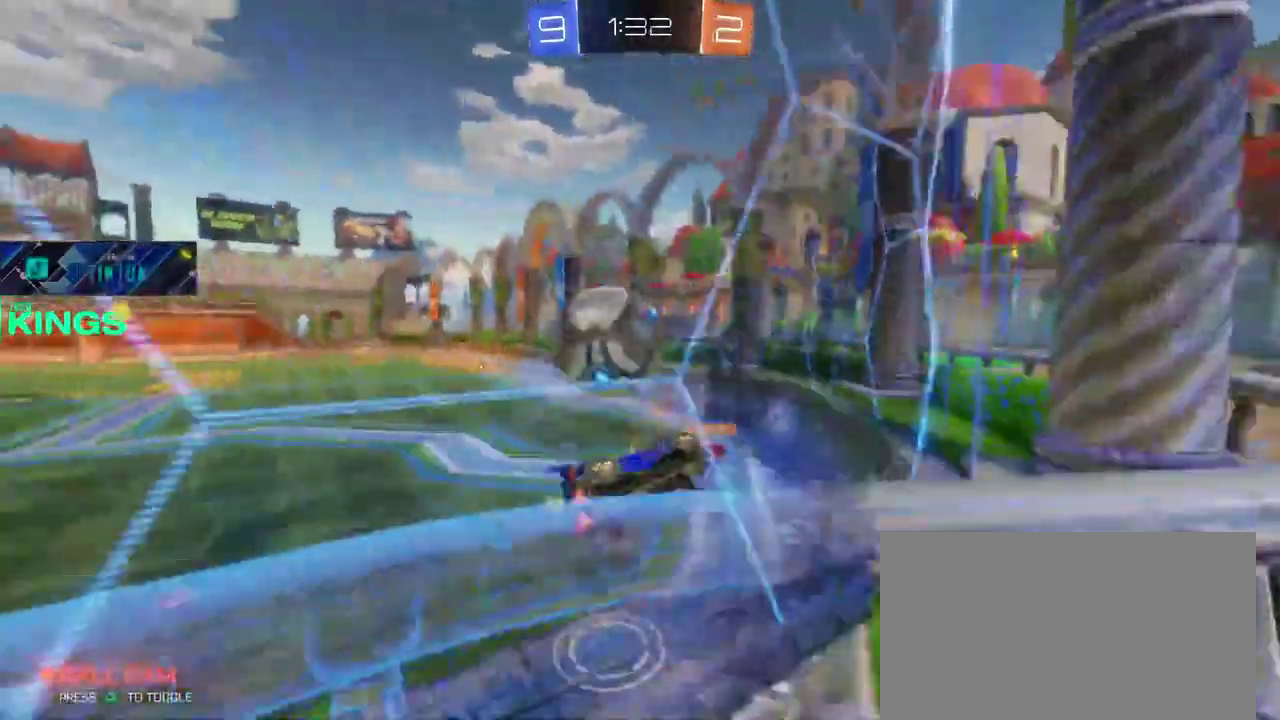
{"buttons": ["R2"], "left_stick": "right", "right_stick": "center", "events": [[150, "left_stick", "center"], [250, "left_stick", "right"], [350, "left_stick", "center"], [500, "left_stick", "right"]]}
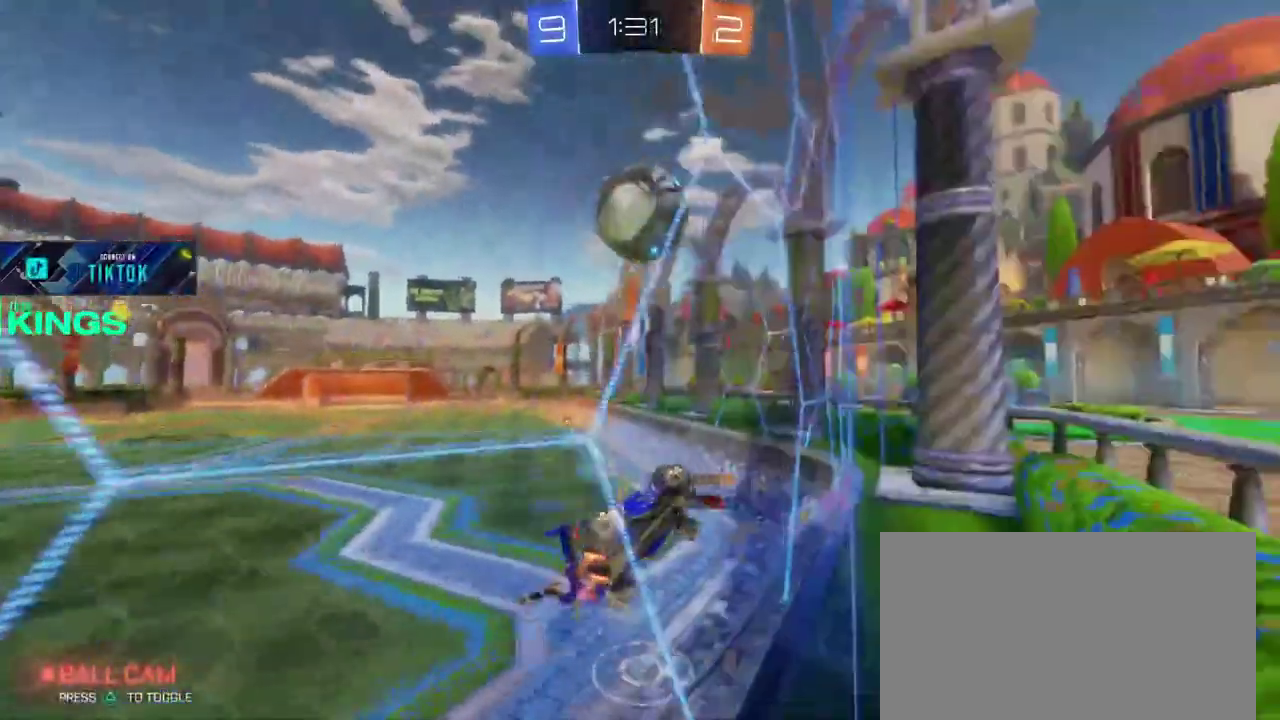
{"buttons": ["R2"], "left_stick": "left", "right_stick": "center", "events": [[50, "left_stick", "center"], [133, "left_stick", "down-right"], [267, "left_stick", "left"]]}
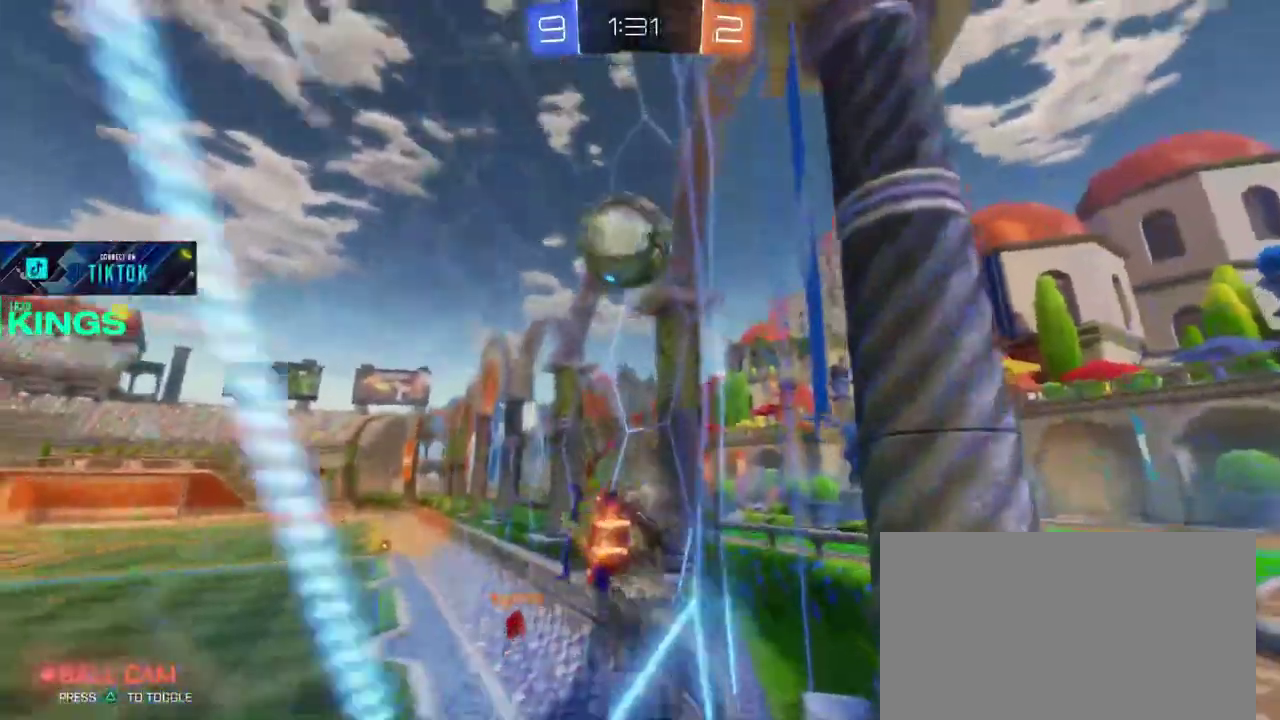
{"buttons": ["R2"], "left_stick": "center", "right_stick": "center", "events": [[50, "left_stick", "center"]]}
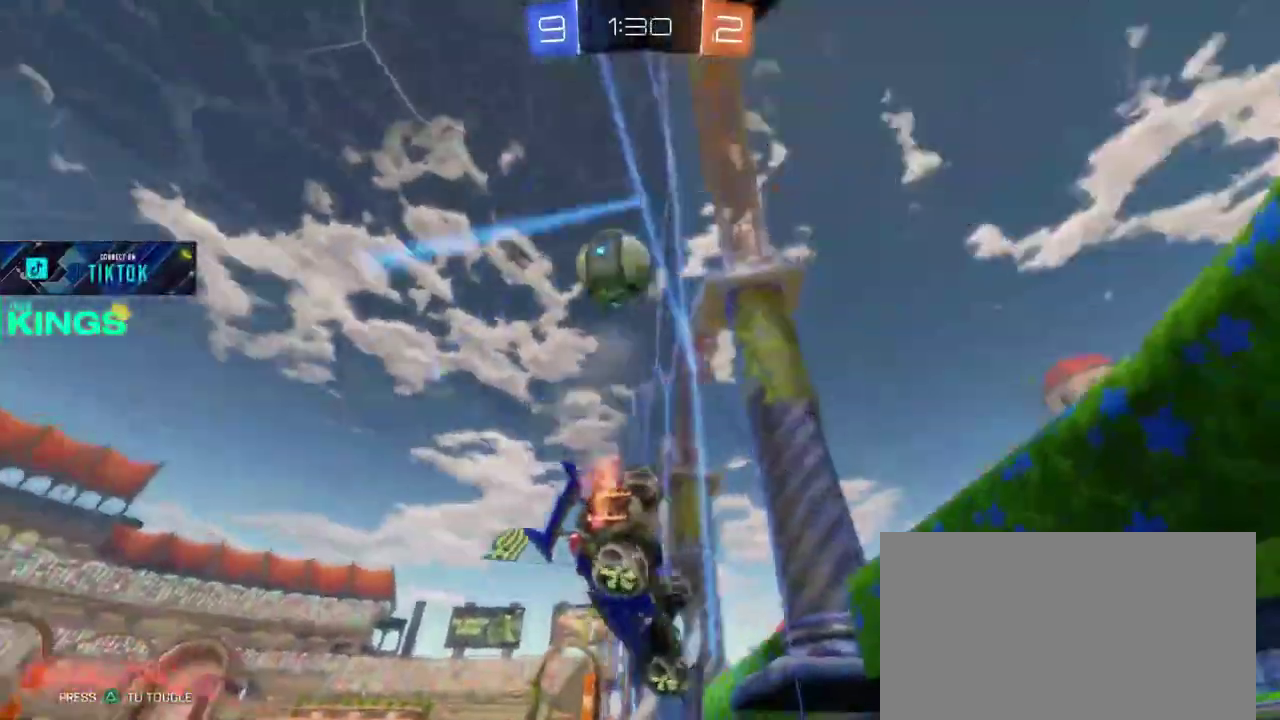
{"buttons": ["L1", "R2"], "left_stick": "left", "right_stick": "center", "events": [[67, "left_stick", "left"], [150, "R2", "up"], [167, "L1", "down"], [167, "L2", "down"], [417, "R2", "down"], [500, "L2", "up"]]}
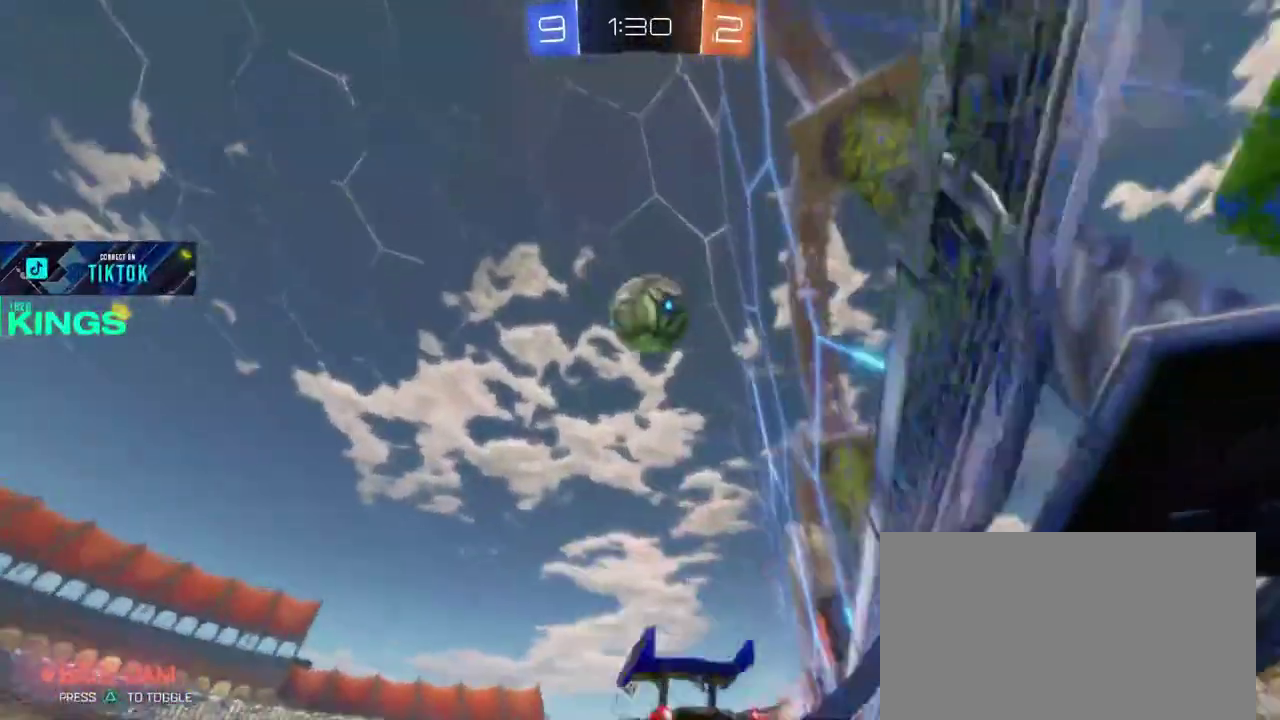
{"buttons": ["R2"], "left_stick": "right", "right_stick": "center", "events": [[17, "L1", "up"], [133, "left_stick", "center"], [500, "left_stick", "right"]]}
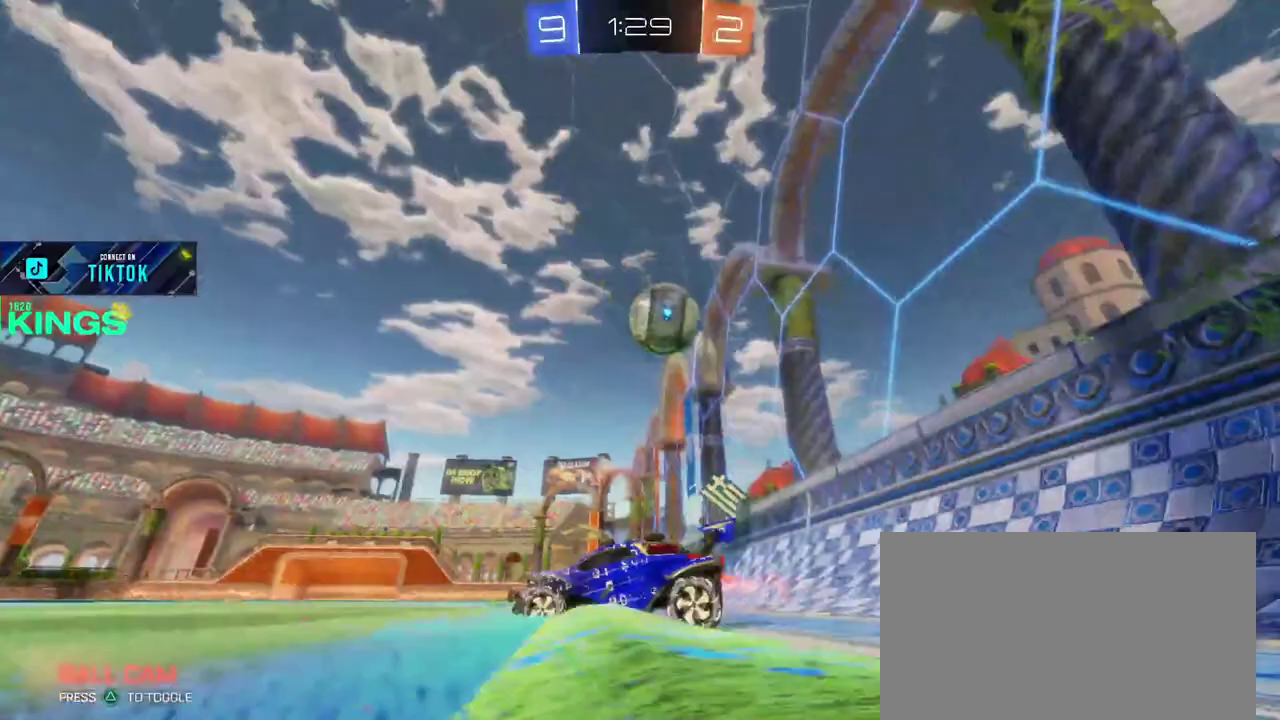
{"buttons": ["R2"], "left_stick": "right", "right_stick": "center", "events": []}
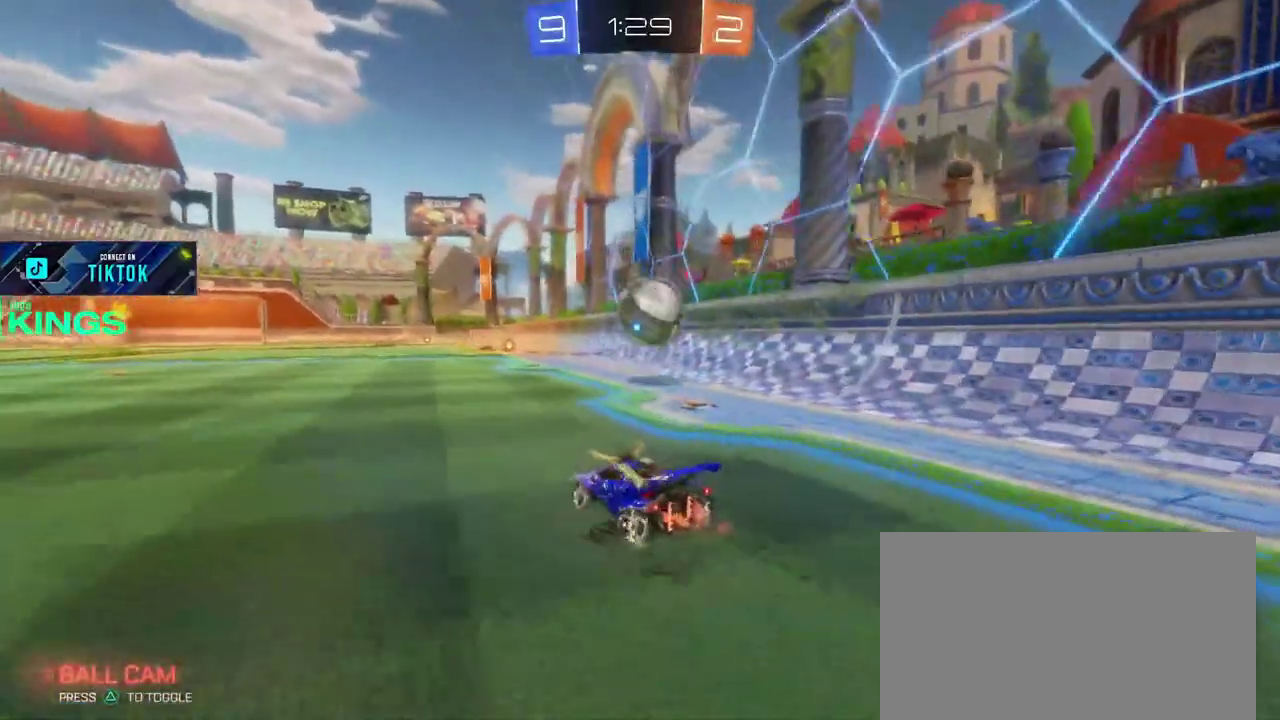
{"buttons": ["R2"], "left_stick": "center", "right_stick": "center", "events": [[133, "left_stick", "center"]]}
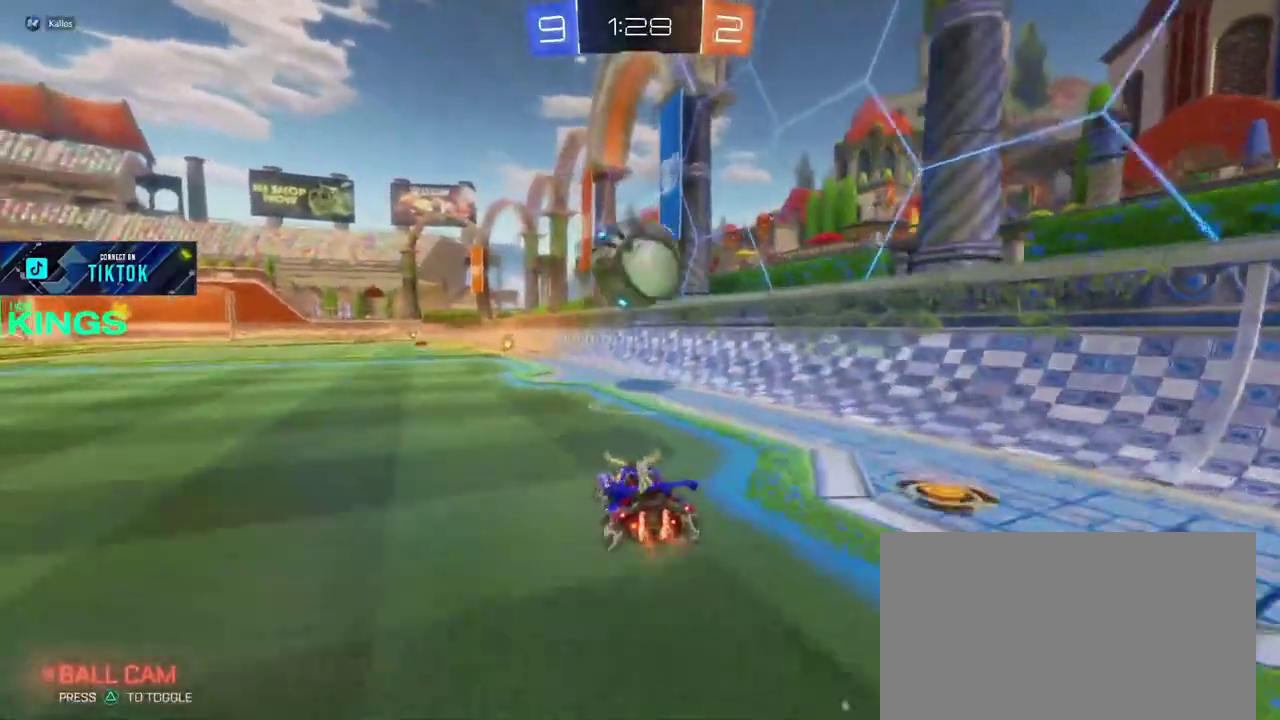
{"buttons": ["L1", "L2"], "left_stick": "down-right", "right_stick": "center", "events": [[283, "left_stick", "down"], [300, "L1", "down"], [300, "L2", "down"], [300, "R2", "up"], [467, "left_stick", "down-right"]]}
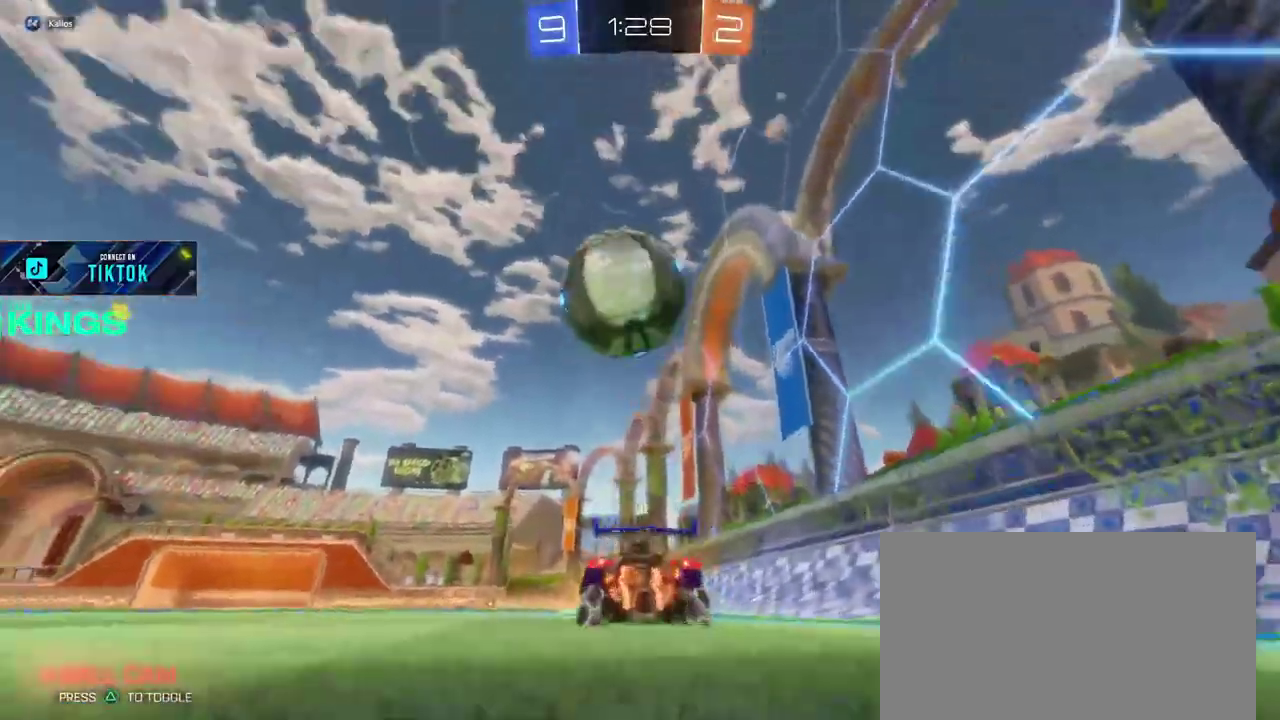
{"buttons": ["R2"], "left_stick": "center", "right_stick": "center", "events": [[50, "left_stick", "center"], [183, "R2", "down"], [200, "L2", "up"], [233, "L1", "up"], [367, "TRIANGLE", "down"], [433, "TRIANGLE", "up"]]}
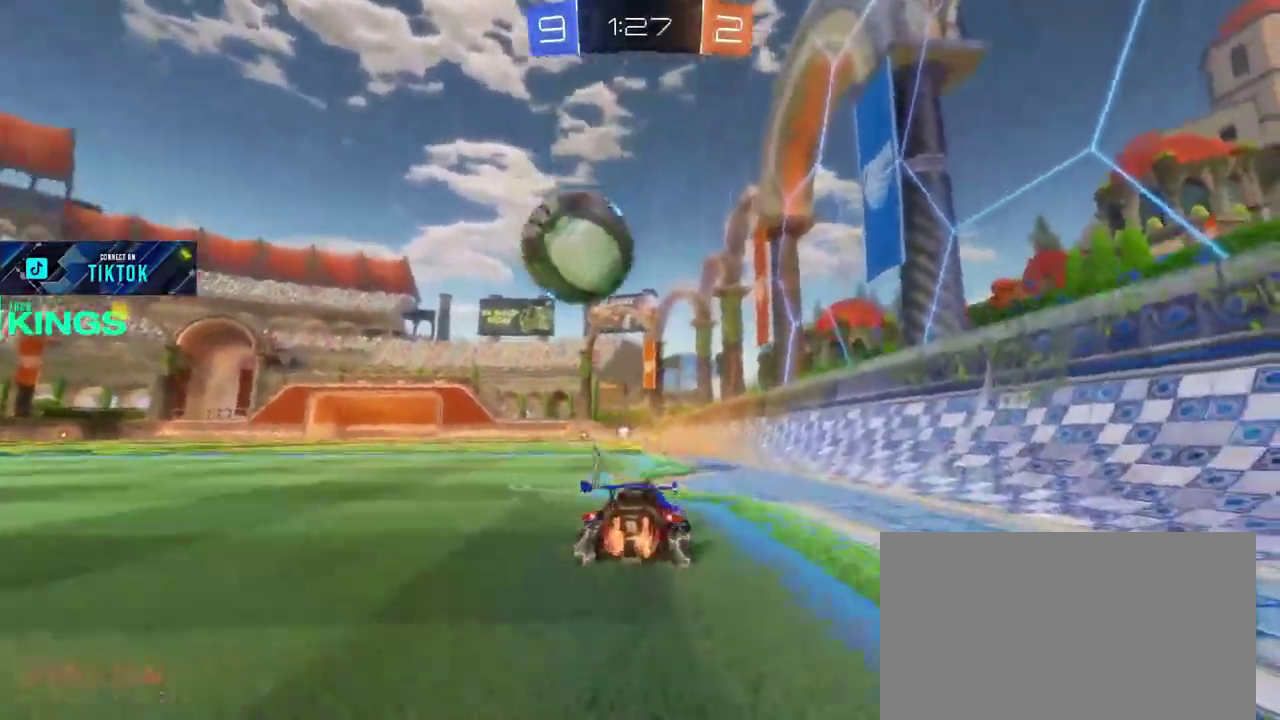
{"buttons": ["R2"], "left_stick": "up", "right_stick": "center", "events": [[267, "left_stick", "left"], [467, "left_stick", "up"]]}
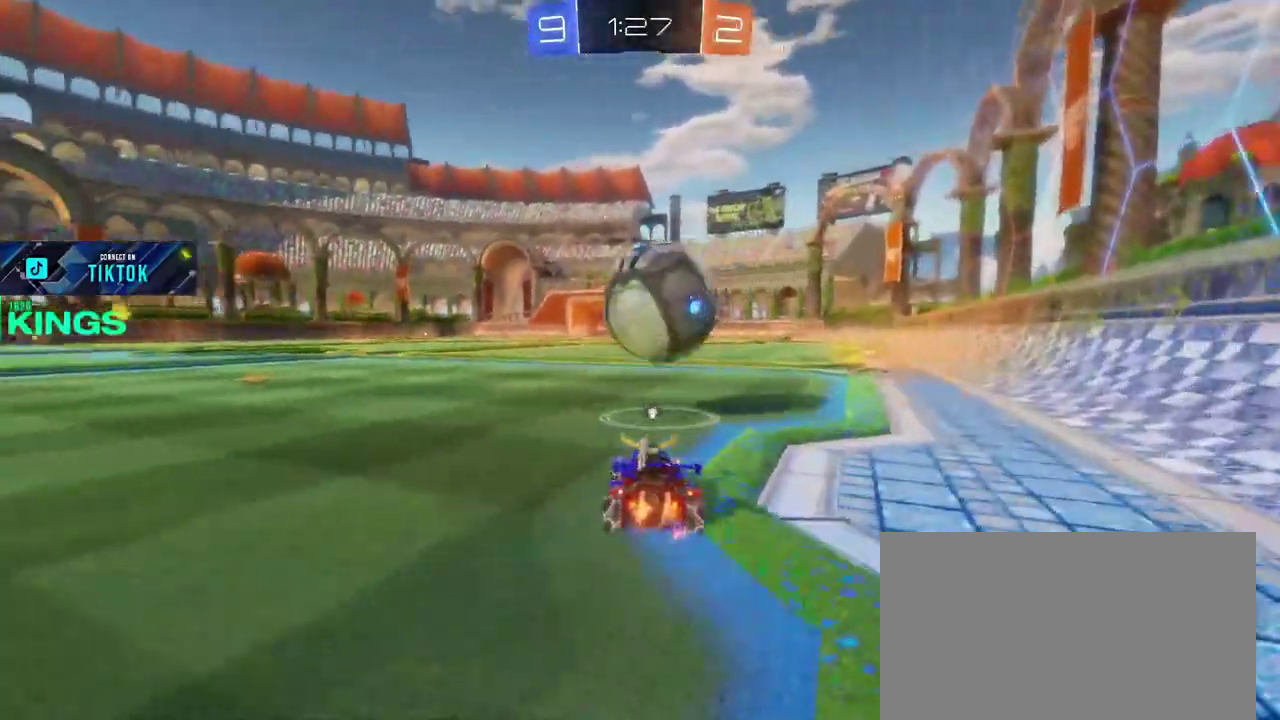
{"buttons": ["R2"], "left_stick": "up", "right_stick": "center", "events": [[17, "left_stick", "down"], [150, "left_stick", "down-left"], [300, "left_stick", "up"]]}
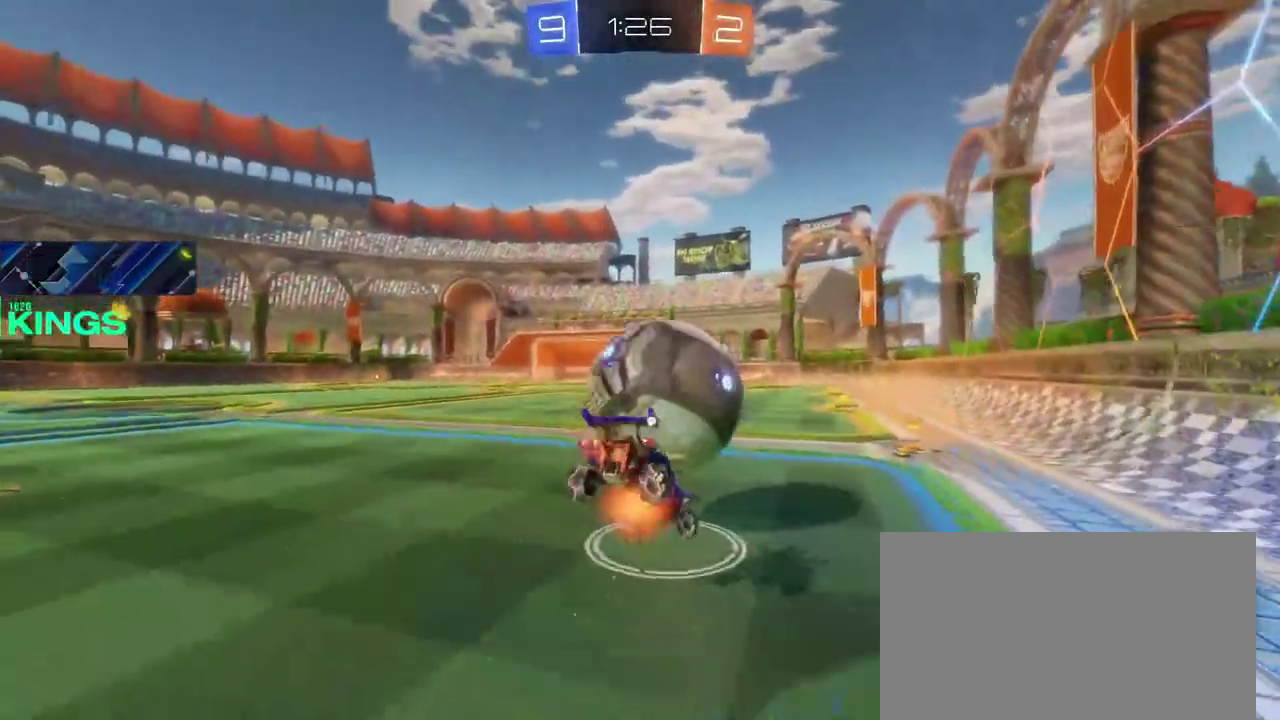
{"buttons": ["R2"], "left_stick": "center", "right_stick": "center", "events": [[17, "left_stick", "down-left"], [117, "left_stick", "center"], [317, "TRIANGLE", "down"], [417, "TRIANGLE", "up"]]}
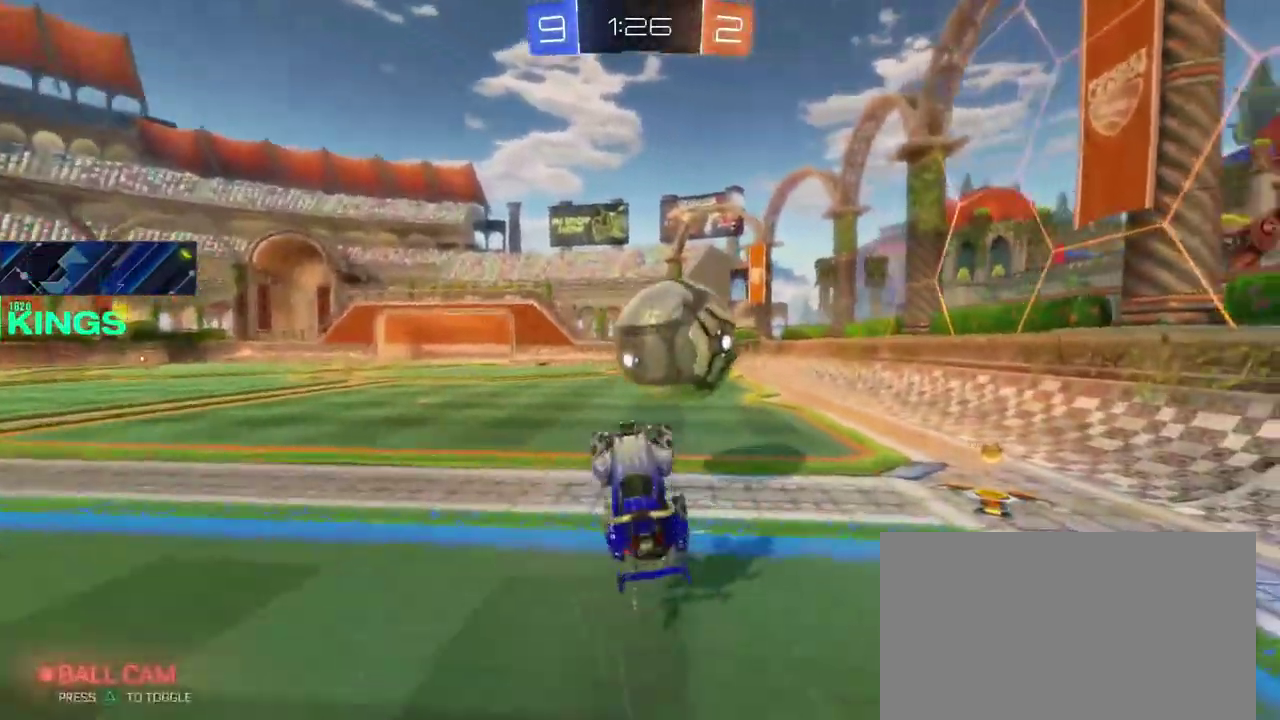
{"buttons": ["R2"], "left_stick": "right", "right_stick": "center", "events": [[383, "left_stick", "right"]]}
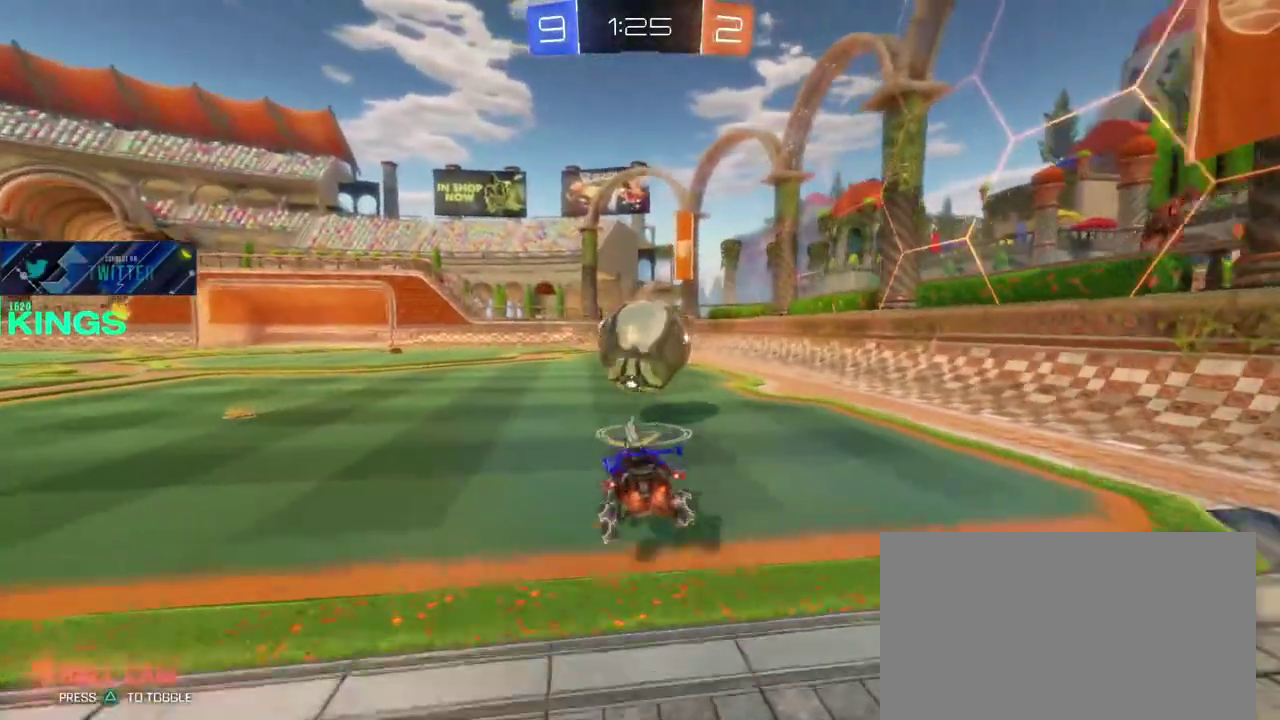
{"buttons": ["CIRCLE", "R2"], "left_stick": "left", "right_stick": "center", "events": [[33, "left_stick", "center"], [100, "left_stick", "right"], [250, "CIRCLE", "down"], [250, "left_stick", "center"], [467, "left_stick", "left"]]}
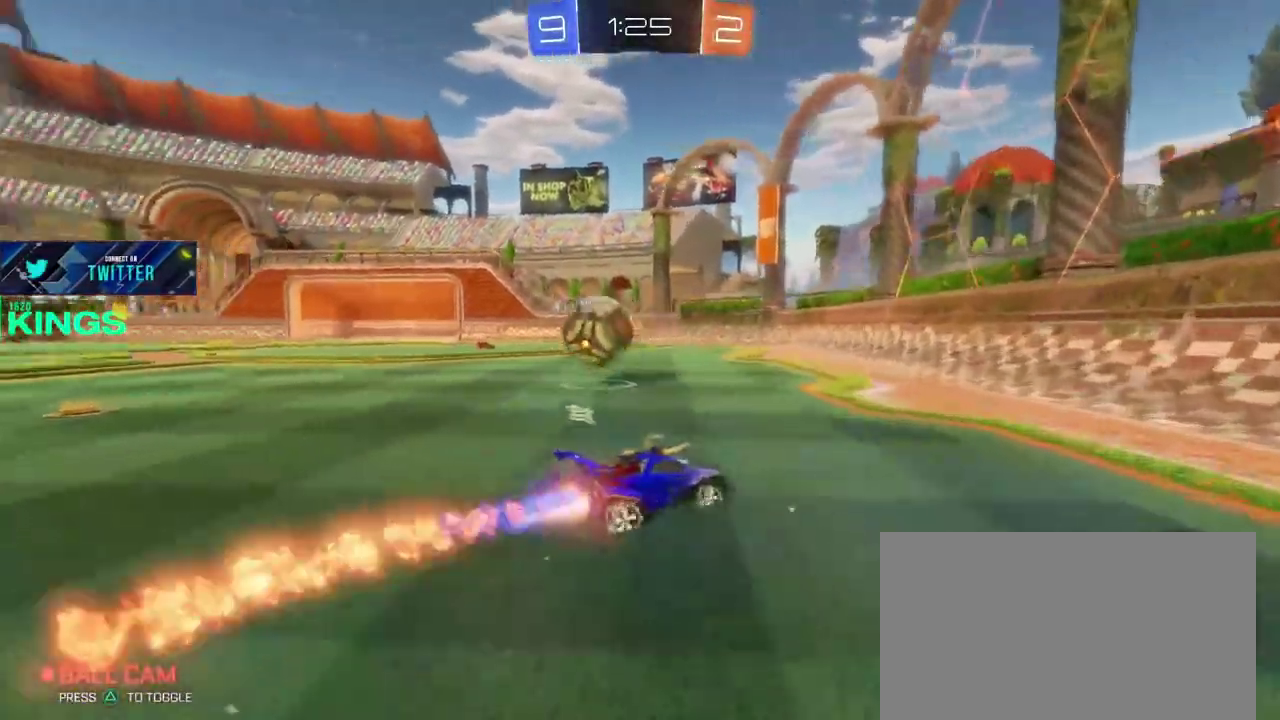
{"buttons": ["CIRCLE", "R2"], "left_stick": "left", "right_stick": "center", "events": []}
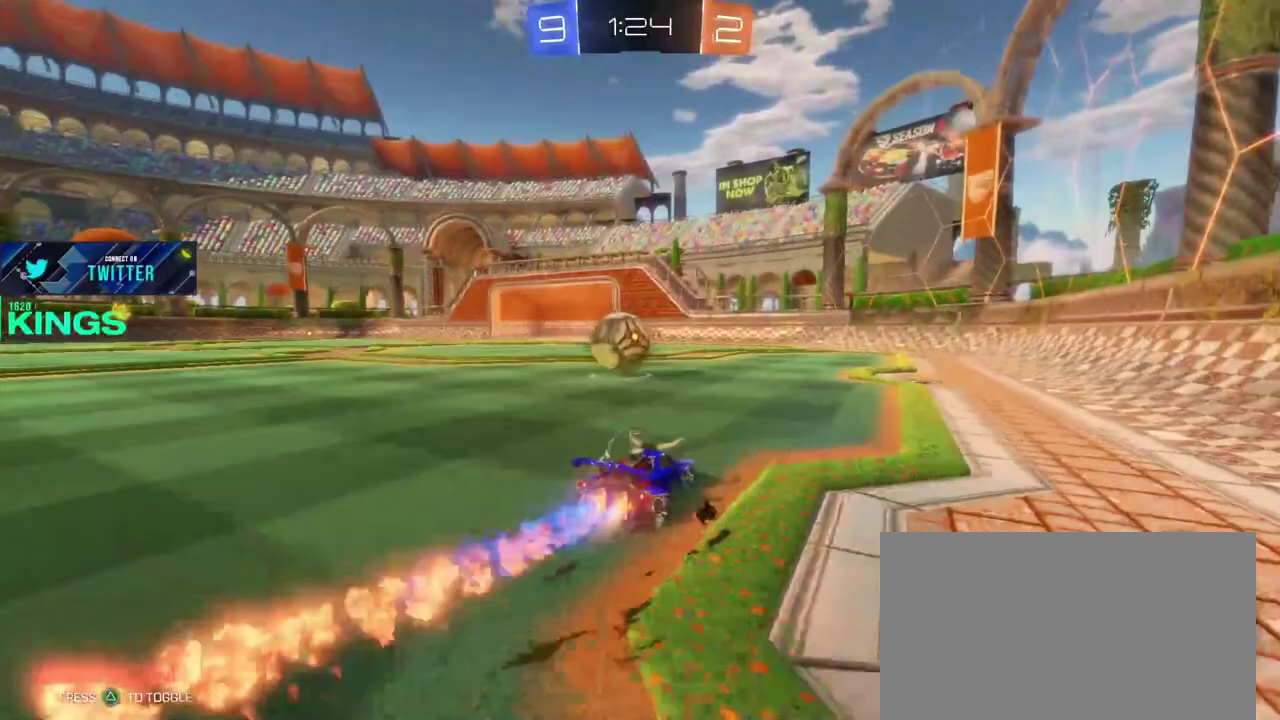
{"buttons": [], "left_stick": "left", "right_stick": "center", "events": [[117, "left_stick", "down"], [300, "left_stick", "left"], [433, "CIRCLE", "up"], [483, "R2", "up"]]}
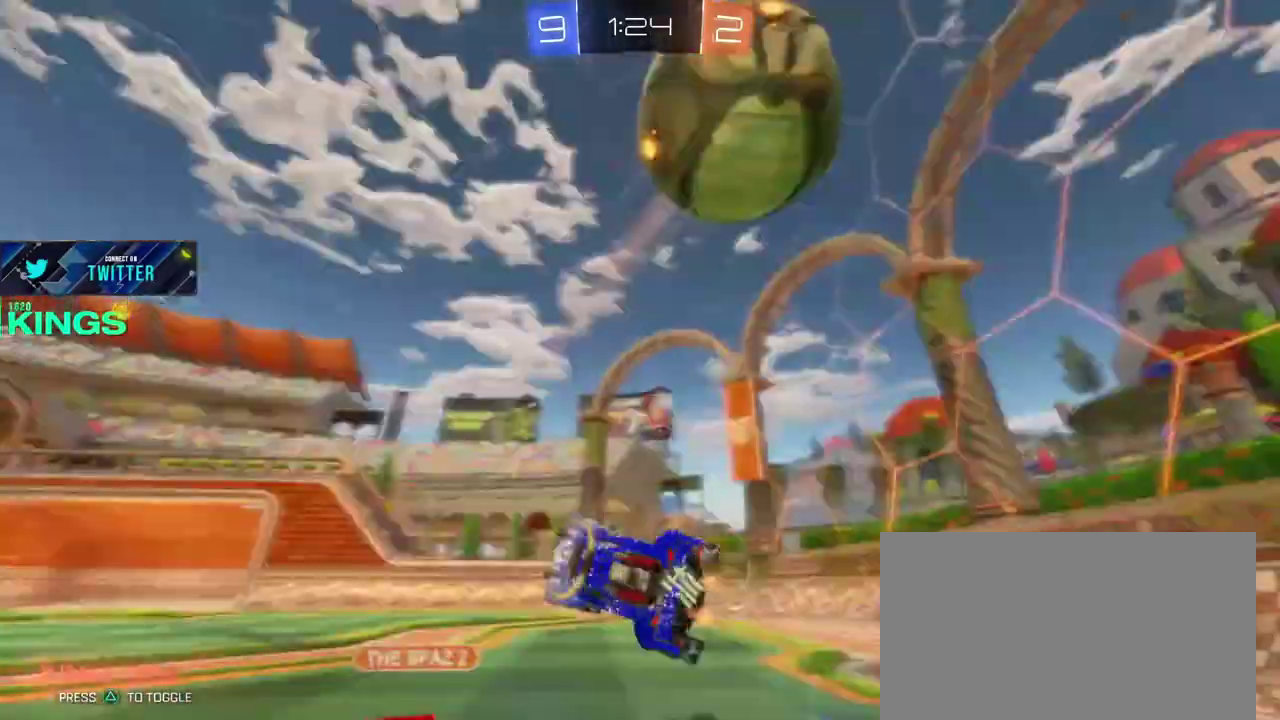
{"buttons": ["R2"], "left_stick": "center", "right_stick": "center", "events": [[83, "left_stick", "up-left"], [150, "left_stick", "center"], [233, "R2", "down"]]}
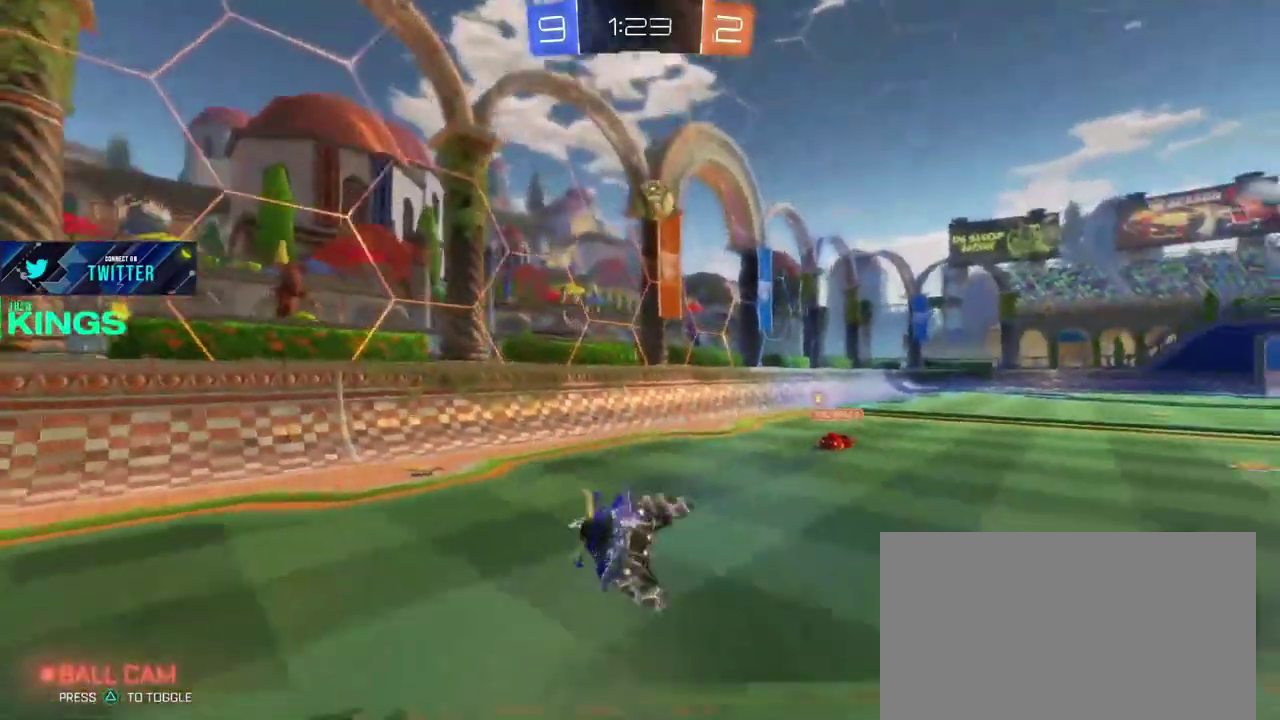
{"buttons": ["R2"], "left_stick": "left", "right_stick": "center", "events": [[133, "left_stick", "left"]]}
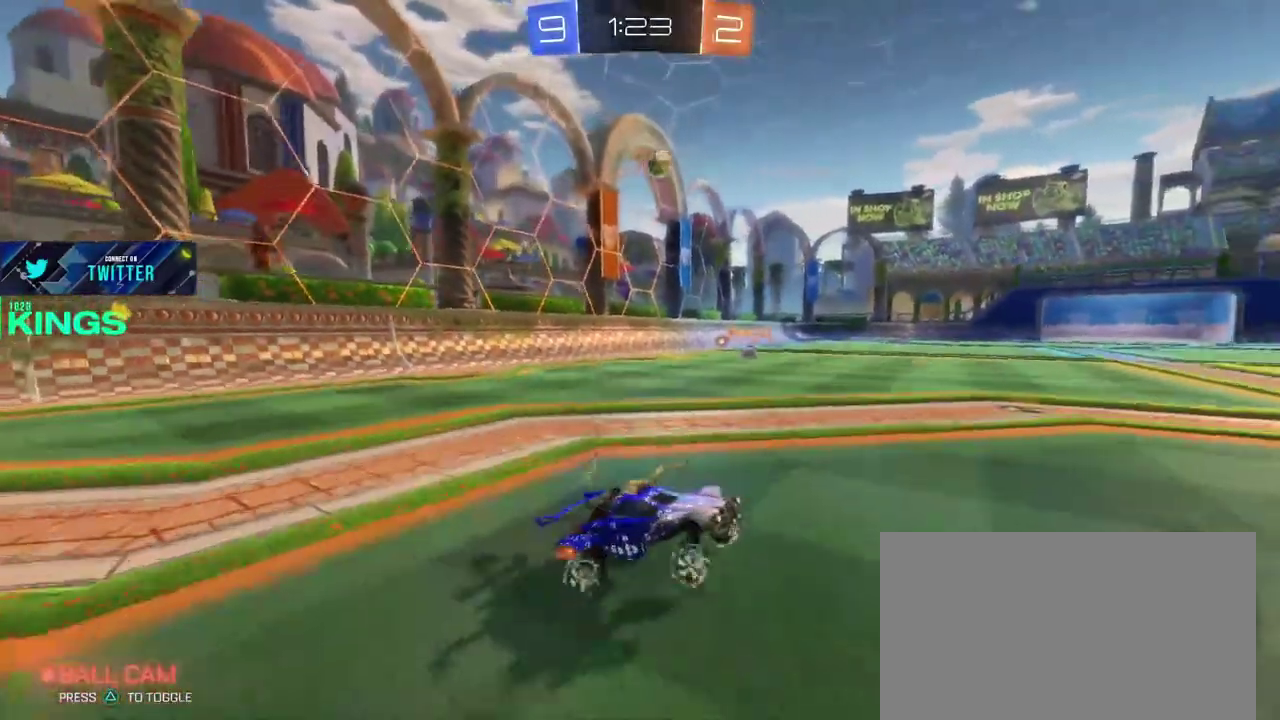
{"buttons": ["CIRCLE", "R2"], "left_stick": "left", "right_stick": "center", "events": [[50, "CIRCLE", "down"]]}